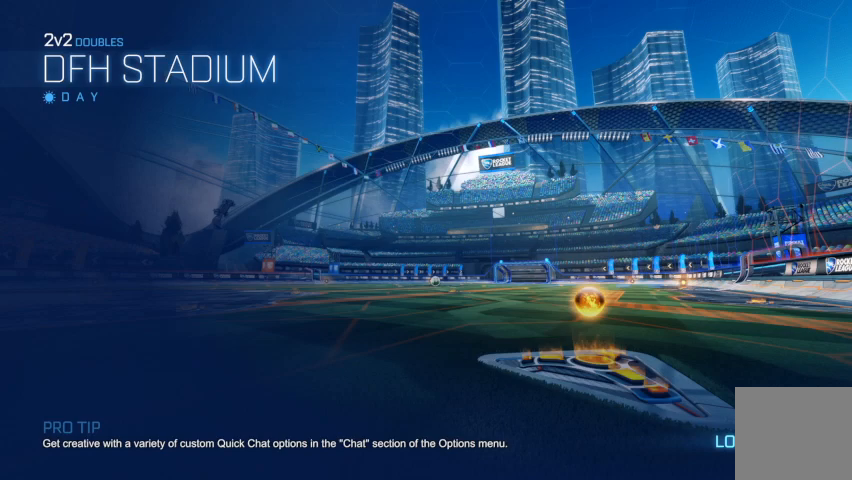
Gameplay with a controller (Xbox layout); each line is a JSON object with the inputs held at the frame after it (dt_ms = milliseconds from this image to that frame). "events" lists button and stick changes between this image and that frame as [ms after this image, input, new state], when the widget could be followed in between.
{"dt_ms": 500, "buttons": [], "left_stick": "center", "right_stick": "center", "events": [[200, "R1", "down"], [433, "R1", "up"]]}
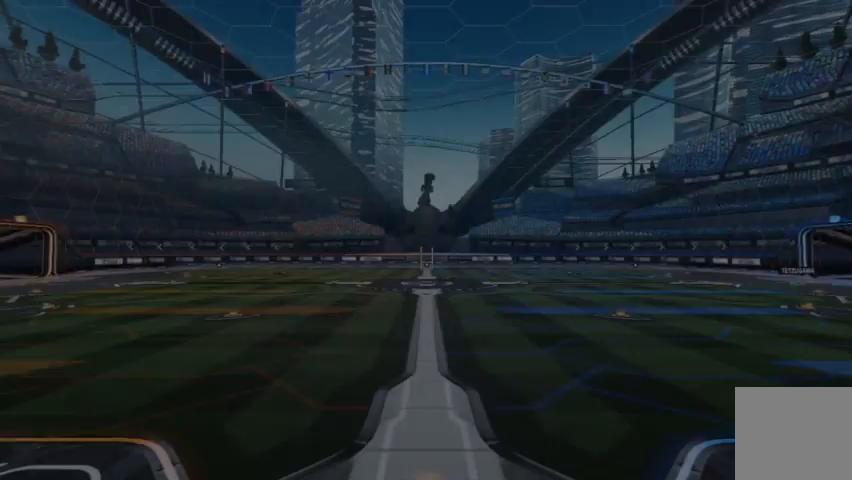
{"dt_ms": 500, "buttons": ["L1"], "left_stick": "center", "right_stick": "center", "events": [[167, "R1", "down"], [300, "R1", "up"], [467, "L1", "down"]]}
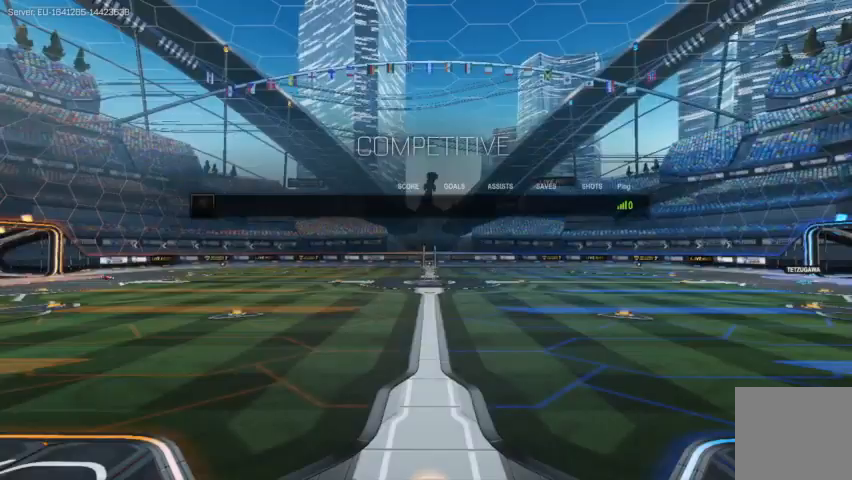
{"dt_ms": 500, "buttons": ["L1"], "left_stick": "center", "right_stick": "center", "events": [[200, "L1", "up"], [400, "L1", "down"]]}
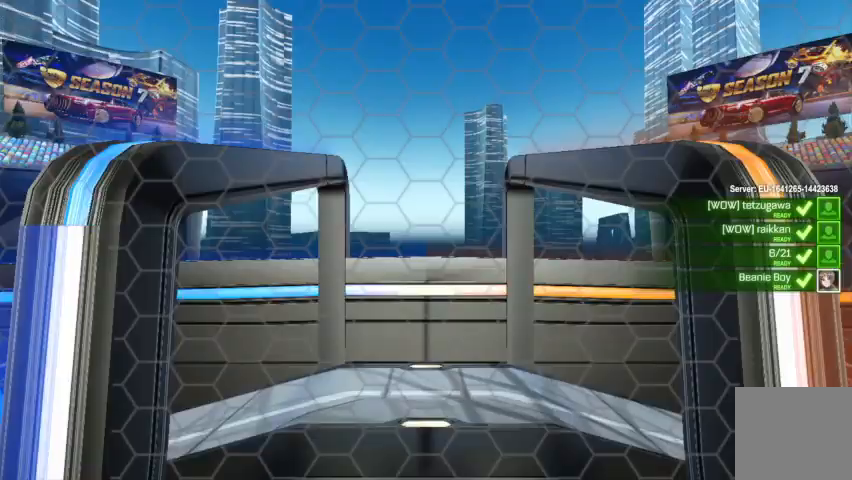
{"dt_ms": 500, "buttons": ["L1"], "left_stick": "center", "right_stick": "center", "events": [[100, "L1", "up"], [200, "L1", "down"]]}
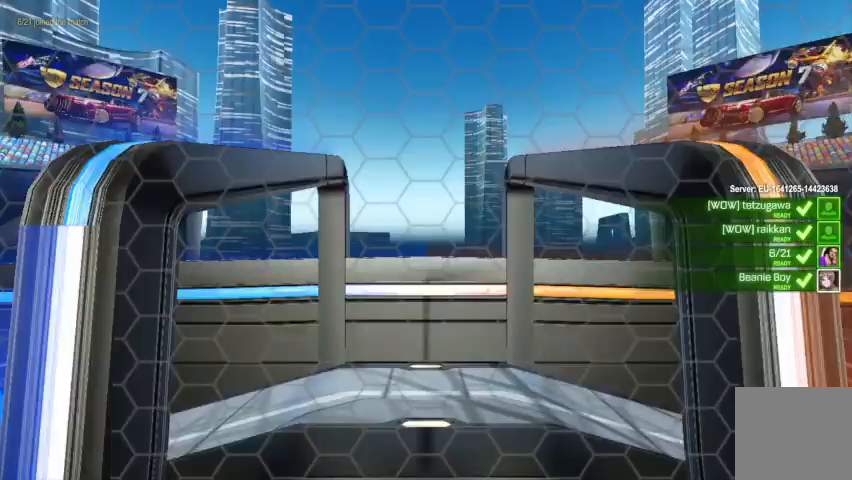
{"dt_ms": 500, "buttons": ["R1"], "left_stick": "center", "right_stick": "center", "events": [[167, "L1", "up"], [200, "R1", "down"]]}
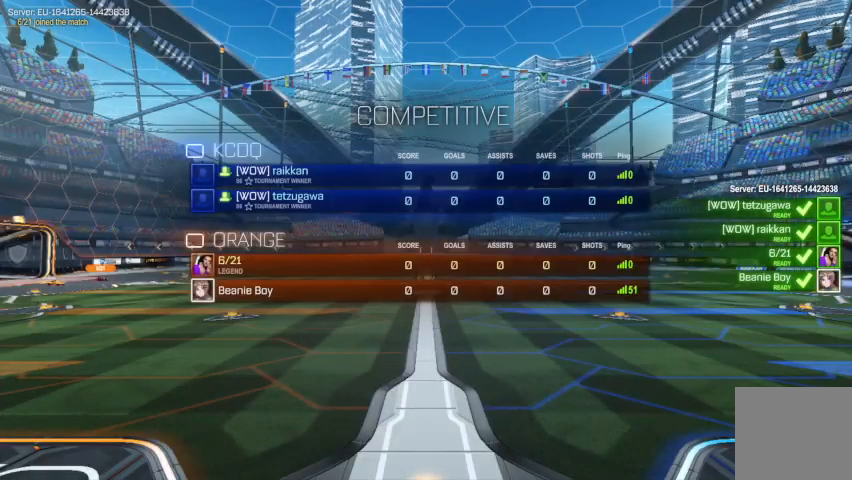
{"dt_ms": 500, "buttons": ["R1"], "left_stick": "center", "right_stick": "center", "events": []}
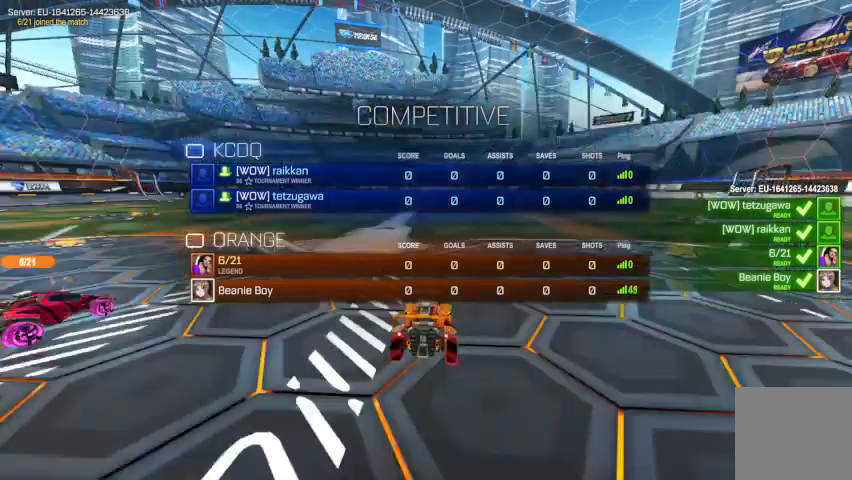
{"dt_ms": 500, "buttons": ["R1"], "left_stick": "center", "right_stick": "center", "events": []}
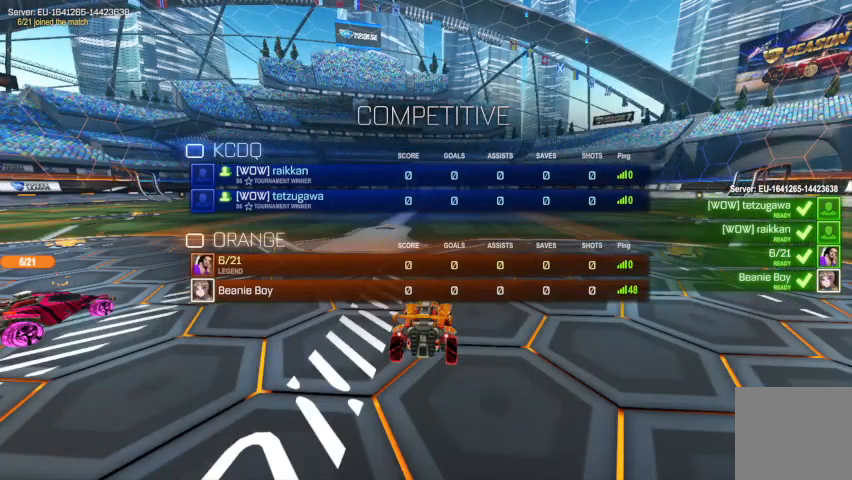
{"dt_ms": 500, "buttons": ["R1"], "left_stick": "center", "right_stick": "center", "events": []}
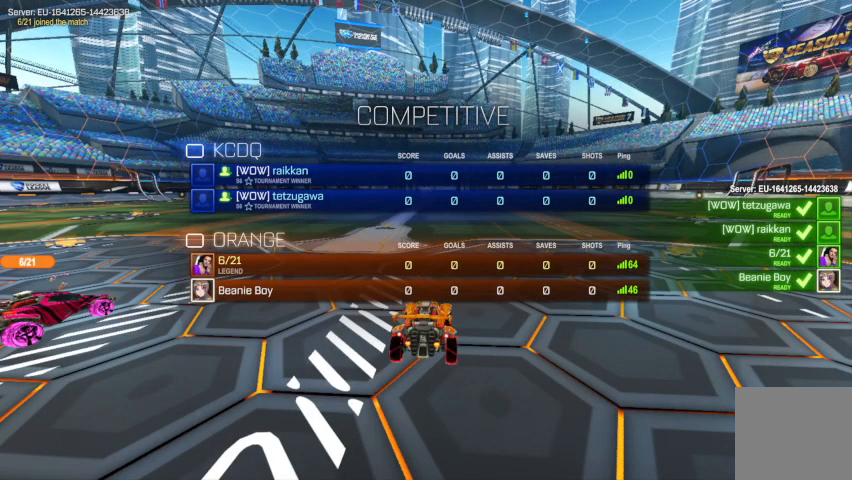
{"dt_ms": 500, "buttons": [], "left_stick": "center", "right_stick": "center", "events": [[367, "R1", "up"]]}
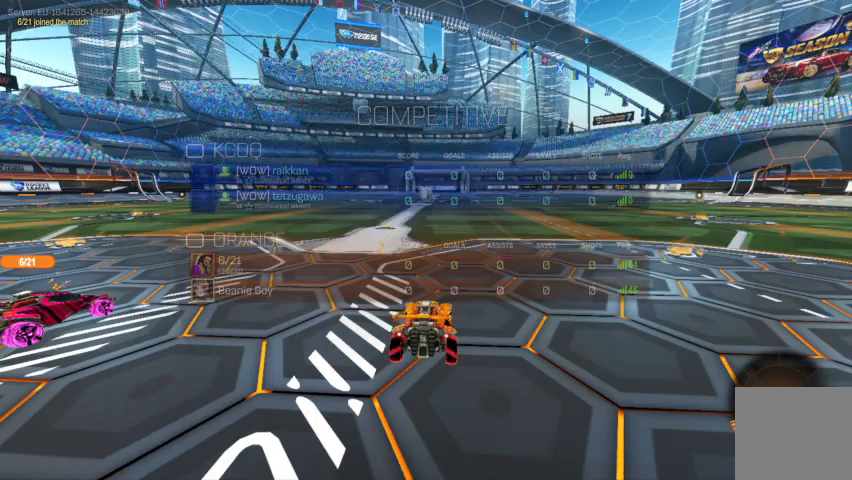
{"dt_ms": 500, "buttons": [], "left_stick": "center", "right_stick": "center", "events": []}
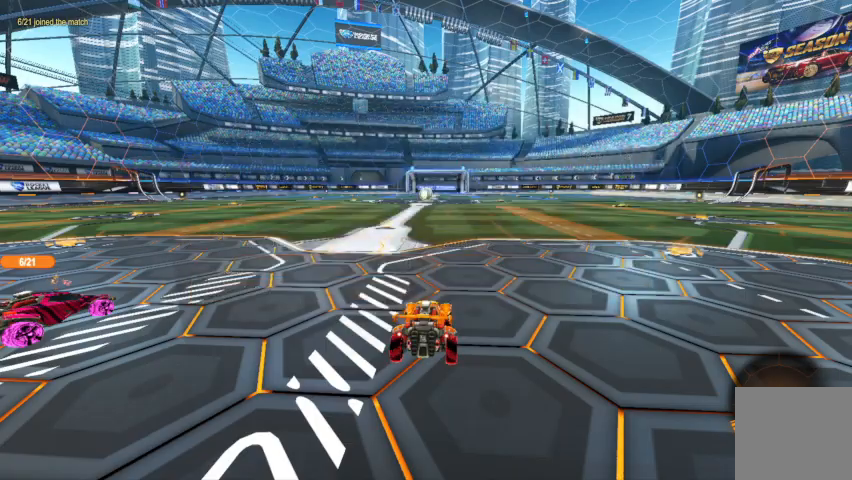
{"dt_ms": 500, "buttons": ["R1"], "left_stick": "center", "right_stick": "center", "events": [[100, "R1", "down"], [233, "R1", "up"], [500, "R1", "down"]]}
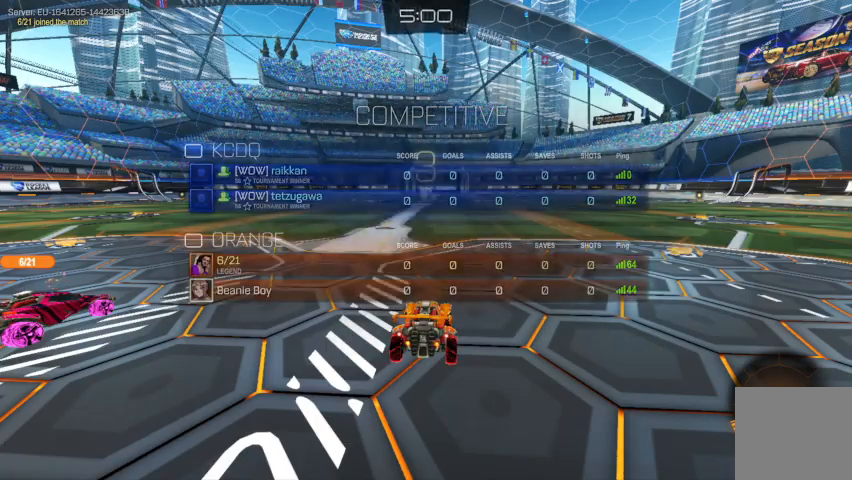
{"dt_ms": 500, "buttons": [], "left_stick": "center", "right_stick": "center", "events": [[100, "R1", "up"], [367, "R1", "down"], [467, "R1", "up"]]}
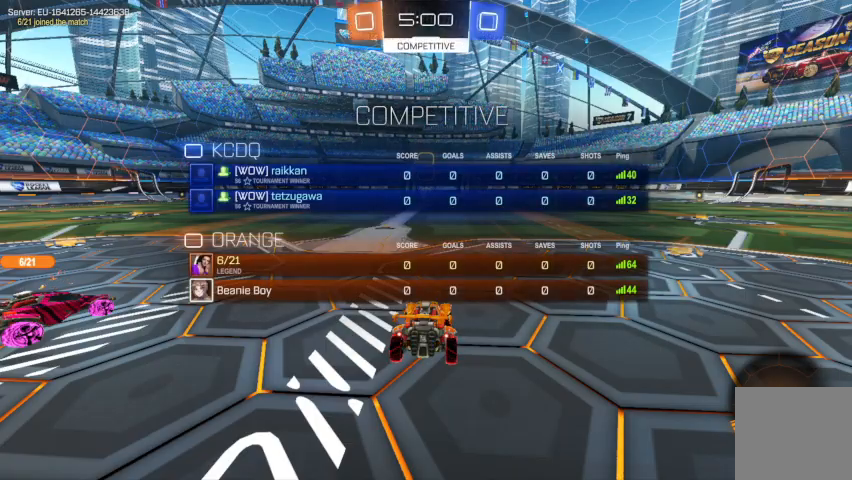
{"dt_ms": 500, "buttons": ["R2"], "left_stick": "center", "right_stick": "center", "events": [[400, "R2", "down"]]}
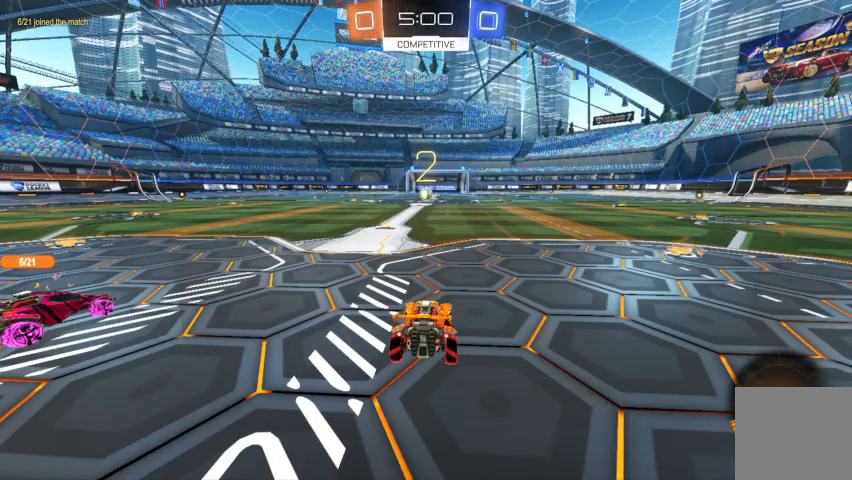
{"dt_ms": 500, "buttons": ["Y", "R2"], "left_stick": "center", "right_stick": "center", "events": [[300, "Y", "down"], [400, "Y", "up"], [467, "Y", "down"]]}
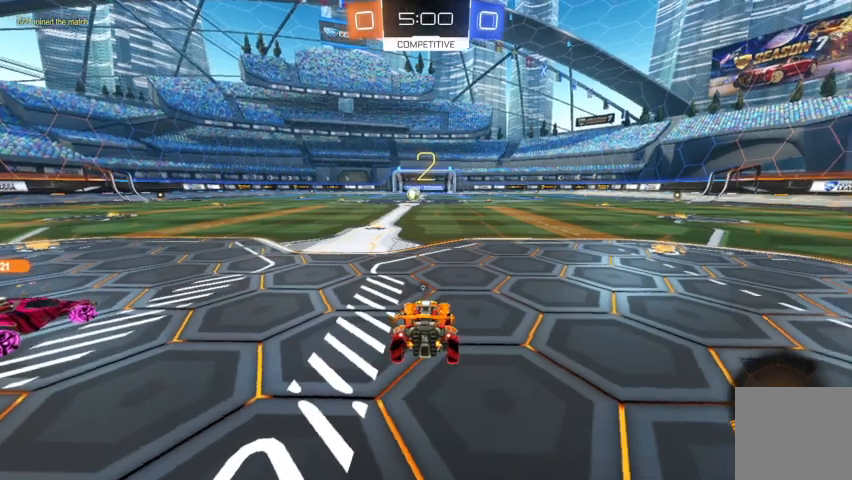
{"dt_ms": 500, "buttons": ["R2"], "left_stick": "center", "right_stick": "center", "events": [[67, "Y", "up"], [200, "Y", "down"], [300, "Y", "up"]]}
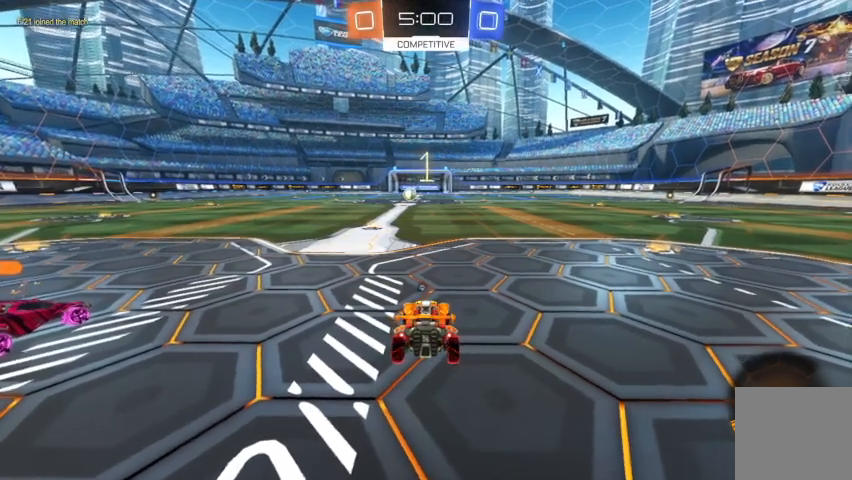
{"dt_ms": 500, "buttons": ["R2"], "left_stick": "center", "right_stick": "center", "events": [[333, "Y", "down"], [367, "Y", "up"]]}
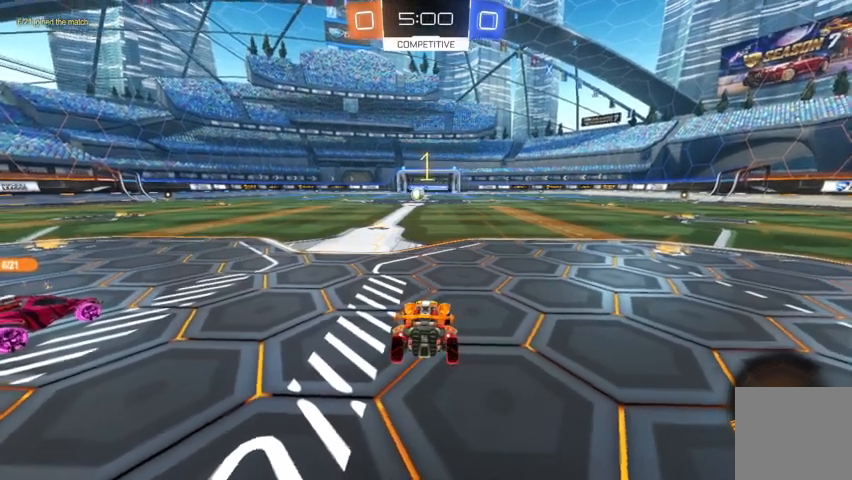
{"dt_ms": 500, "buttons": ["B", "R2"], "left_stick": "up-left", "right_stick": "center", "events": [[133, "Y", "down"], [267, "Y", "up"], [367, "B", "down"], [433, "left_stick", "up-left"]]}
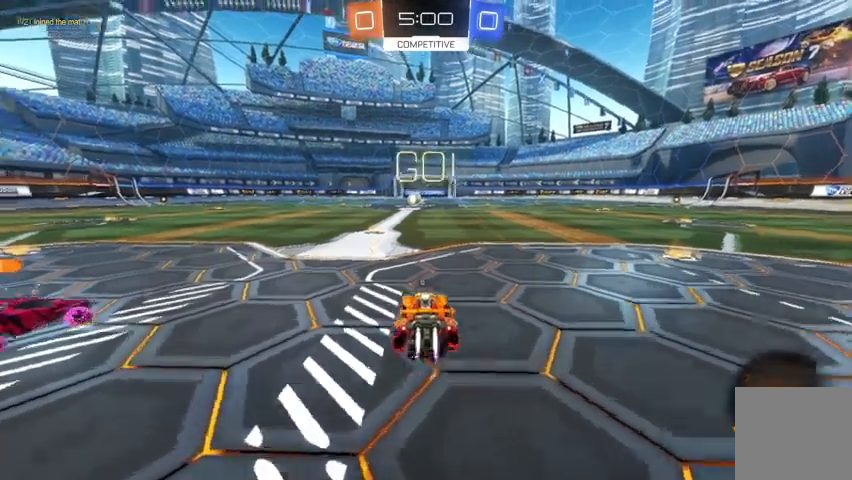
{"dt_ms": 500, "buttons": ["Y", "R2"], "left_stick": "right", "right_stick": "center", "events": [[100, "left_stick", "center"], [233, "left_stick", "right"], [300, "B", "up"], [500, "Y", "down"]]}
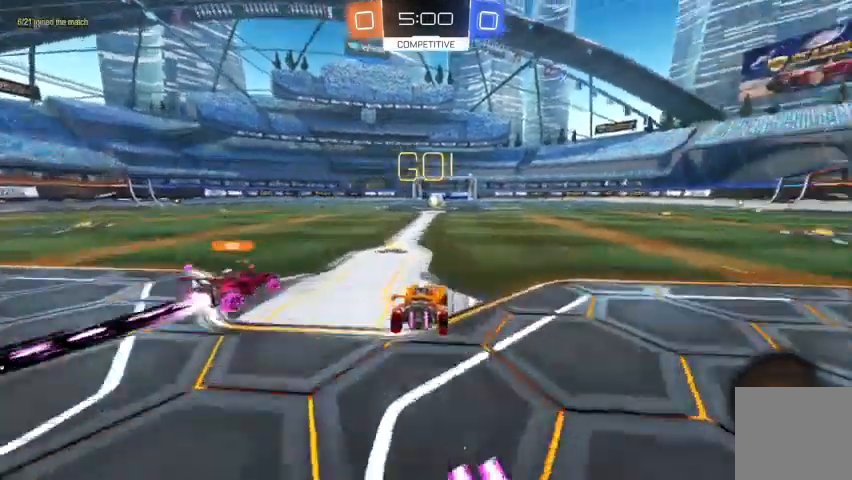
{"dt_ms": 500, "buttons": ["B", "R2"], "left_stick": "right", "right_stick": "center", "events": [[67, "Y", "up"], [367, "Y", "down"], [433, "Y", "up"], [500, "B", "down"]]}
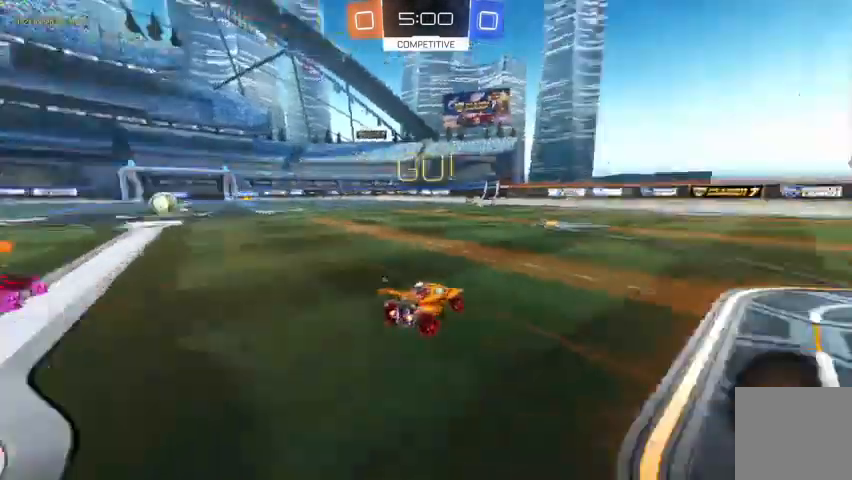
{"dt_ms": 500, "buttons": ["R2"], "left_stick": "right", "right_stick": "center", "events": [[200, "left_stick", "center"], [433, "left_stick", "right"], [500, "B", "up"]]}
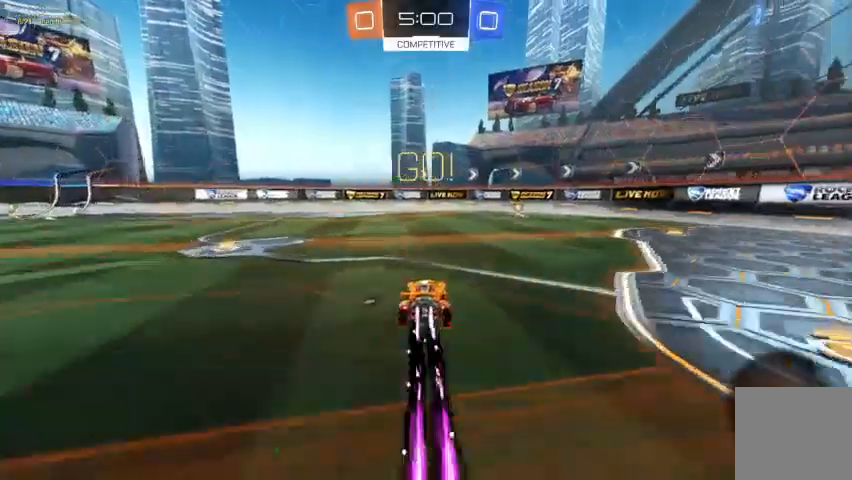
{"dt_ms": 1000, "buttons": [], "left_stick": "center", "right_stick": "center"}
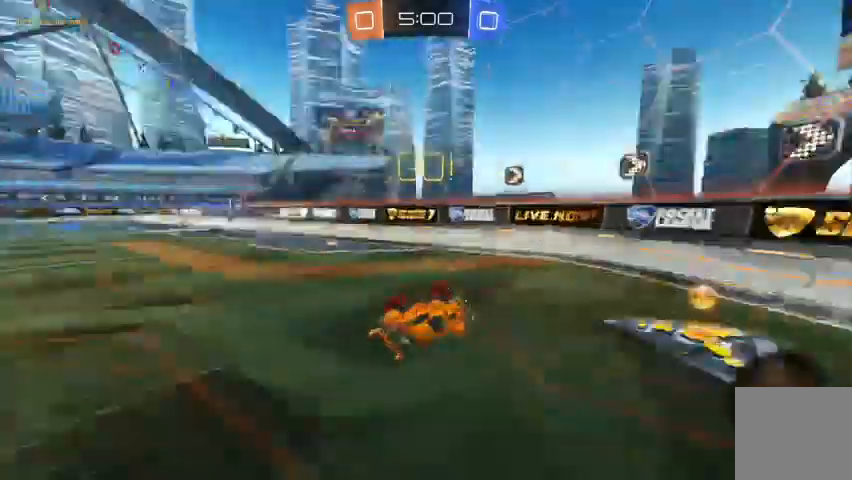
{"dt_ms": 500, "buttons": ["R2"], "left_stick": "right", "right_stick": "center", "events": [[33, "left_stick", "right"], [333, "R2", "down"]]}
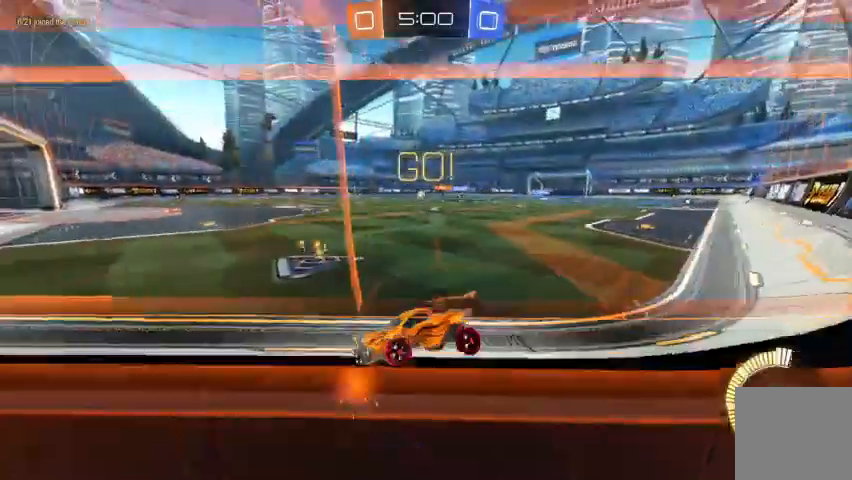
{"dt_ms": 500, "buttons": ["R2"], "left_stick": "right", "right_stick": "center", "events": []}
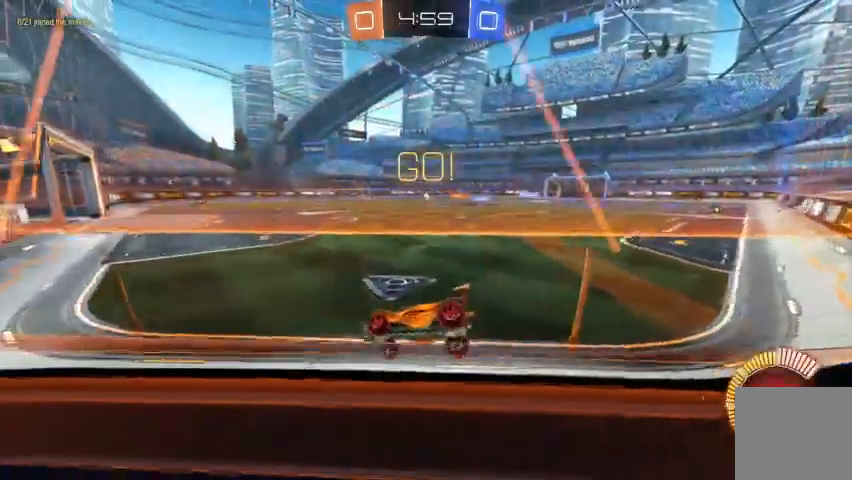
{"dt_ms": 500, "buttons": ["R2"], "left_stick": "right", "right_stick": "center", "events": [[33, "left_stick", "center"], [367, "left_stick", "right"]]}
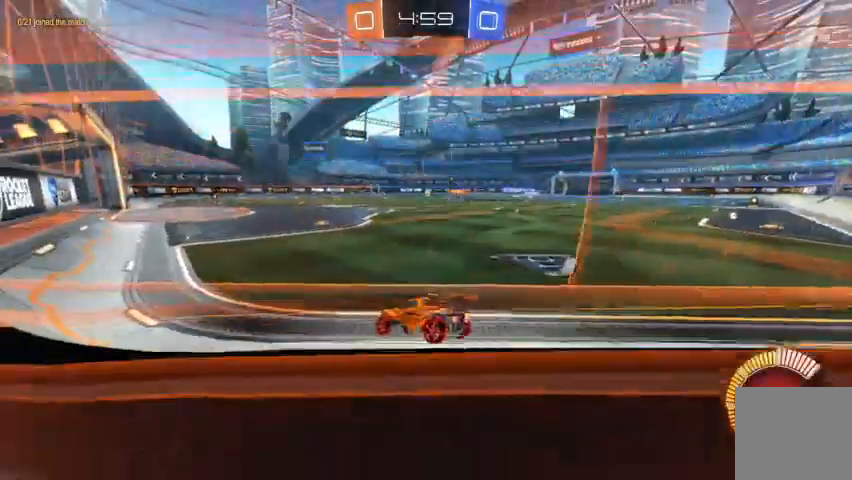
{"dt_ms": 500, "buttons": ["R2"], "left_stick": "center", "right_stick": "center", "events": [[67, "left_stick", "center"]]}